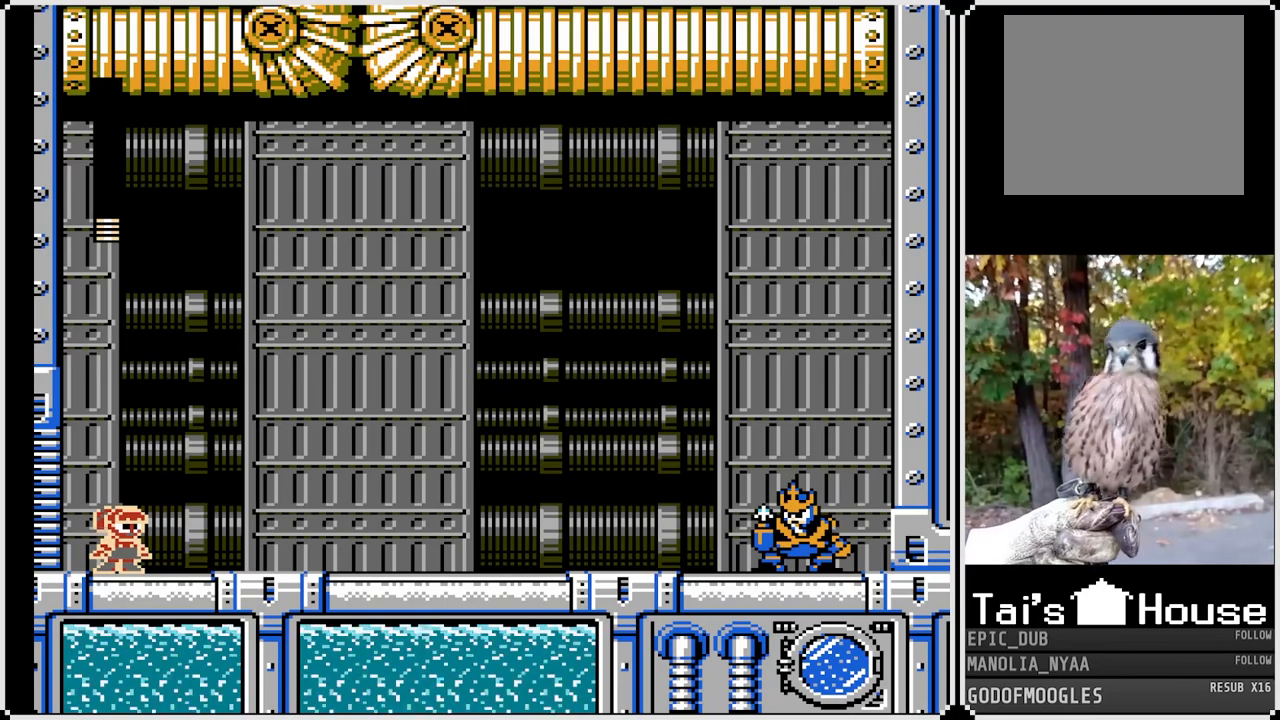
Gameplay with a controller (PlayStation layout); each line is a JSON object with the inputs held at the frame after it. "events" lists button and stick changes between this image and that frame as [ms after this image, input, new state], when the widget could be followed in between.
{"buttons": ["SQUARE"], "left_stick": "center", "right_stick": "center", "events": [[233, "DPAD_RIGHT", "down"], [333, "DPAD_RIGHT", "up"]]}
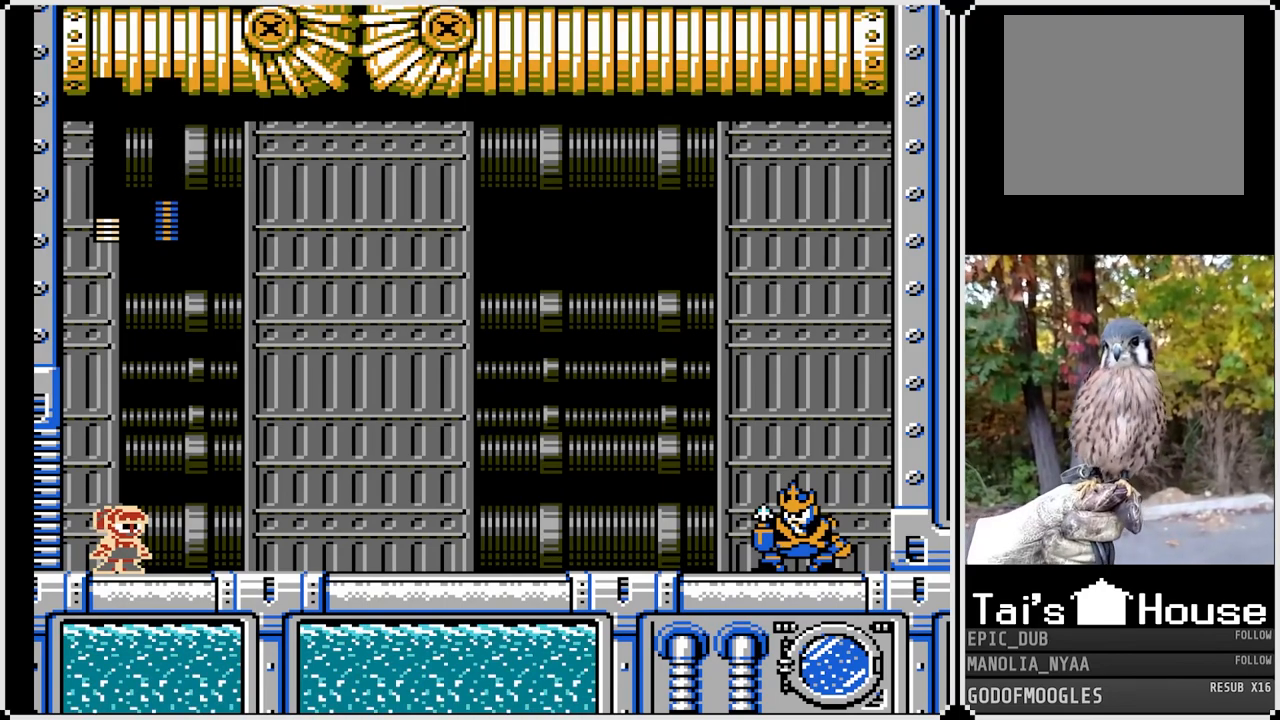
{"buttons": ["SQUARE", "DPAD_RIGHT"], "left_stick": "center", "right_stick": "center", "events": [[183, "DPAD_RIGHT", "down"]]}
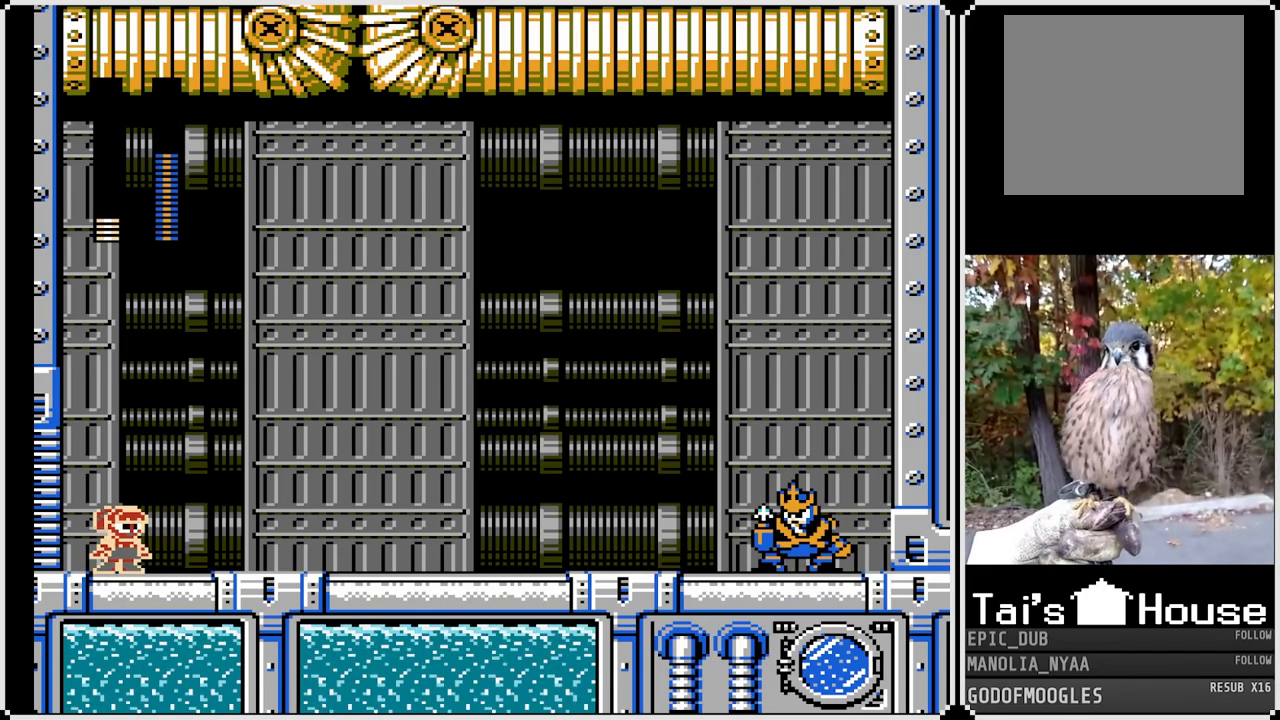
{"buttons": ["SQUARE", "DPAD_RIGHT"], "left_stick": "center", "right_stick": "center", "events": [[67, "DPAD_RIGHT", "up"], [350, "DPAD_RIGHT", "down"]]}
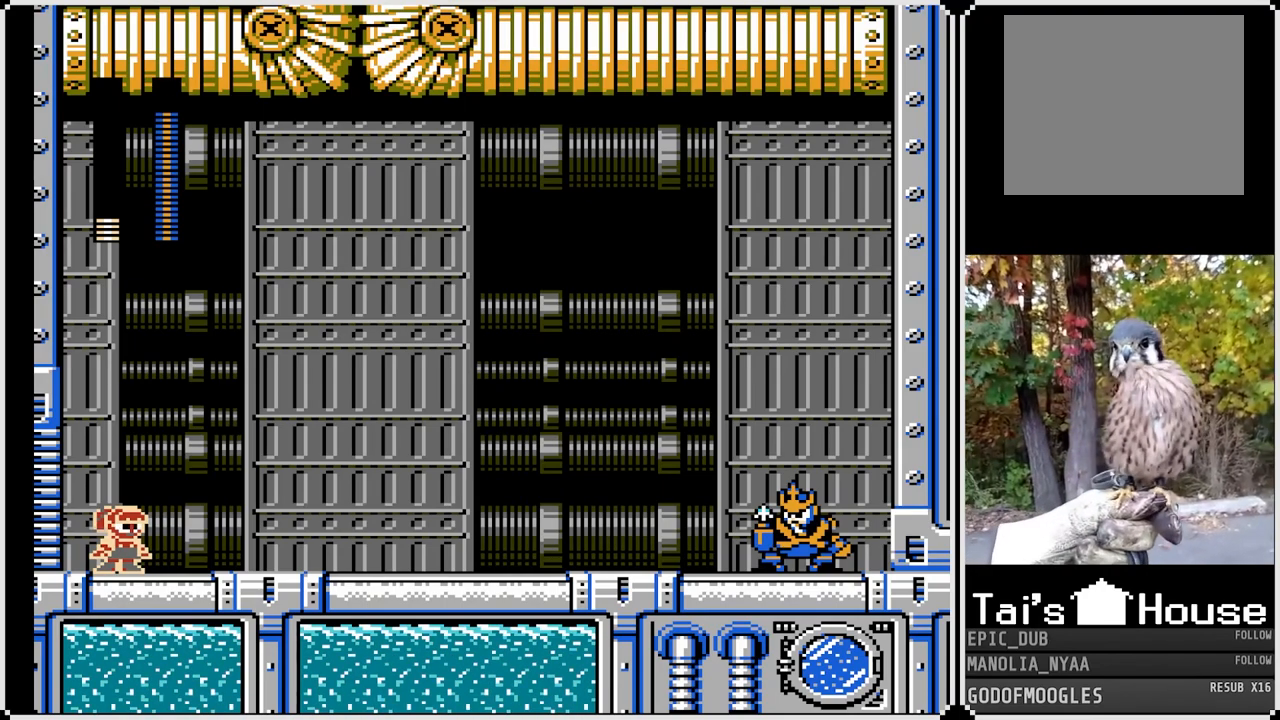
{"buttons": ["SQUARE", "DPAD_RIGHT"], "left_stick": "center", "right_stick": "center", "events": []}
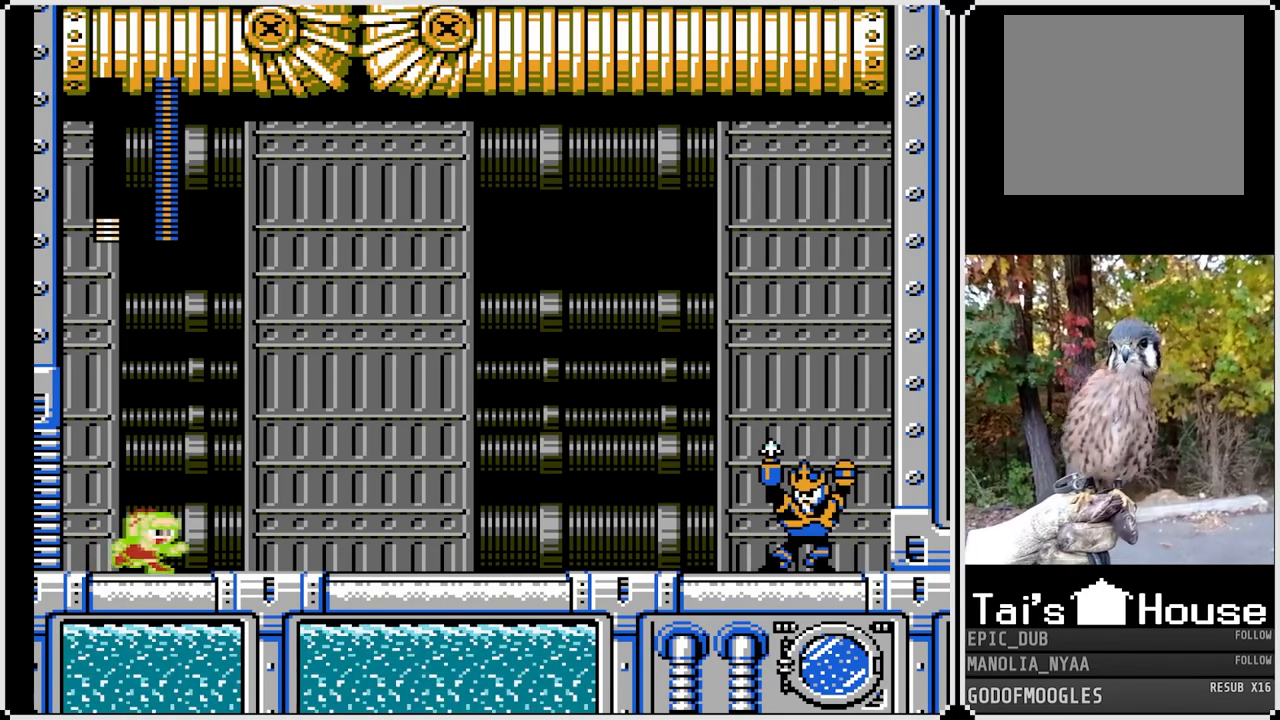
{"buttons": [], "left_stick": "center", "right_stick": "center", "events": [[117, "DPAD_RIGHT", "up"], [467, "SQUARE", "up"]]}
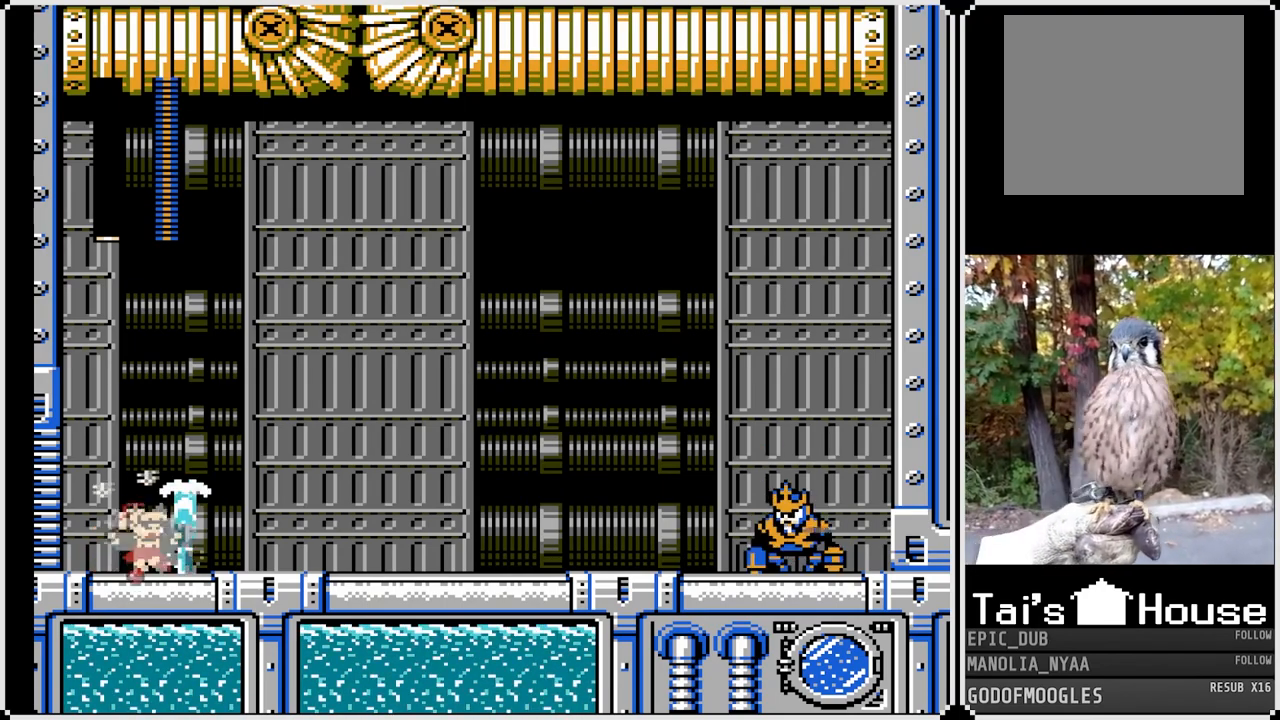
{"buttons": ["SQUARE", "DPAD_RIGHT"], "left_stick": "center", "right_stick": "center", "events": [[133, "DPAD_RIGHT", "down"], [133, "SQUARE", "down"], [167, "CROSS", "down"], [217, "CROSS", "up"]]}
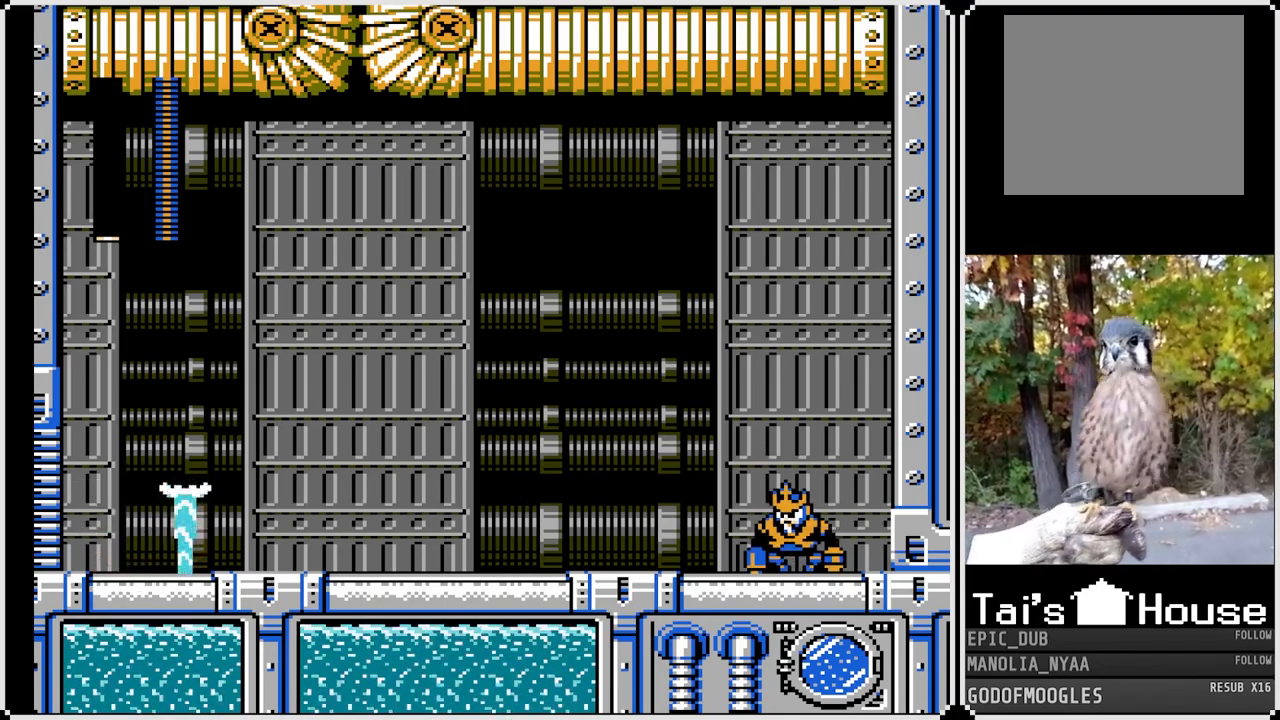
{"buttons": ["SQUARE"], "left_stick": "center", "right_stick": "center", "events": [[67, "SQUARE", "up"], [167, "SQUARE", "down"], [250, "DPAD_RIGHT", "up"]]}
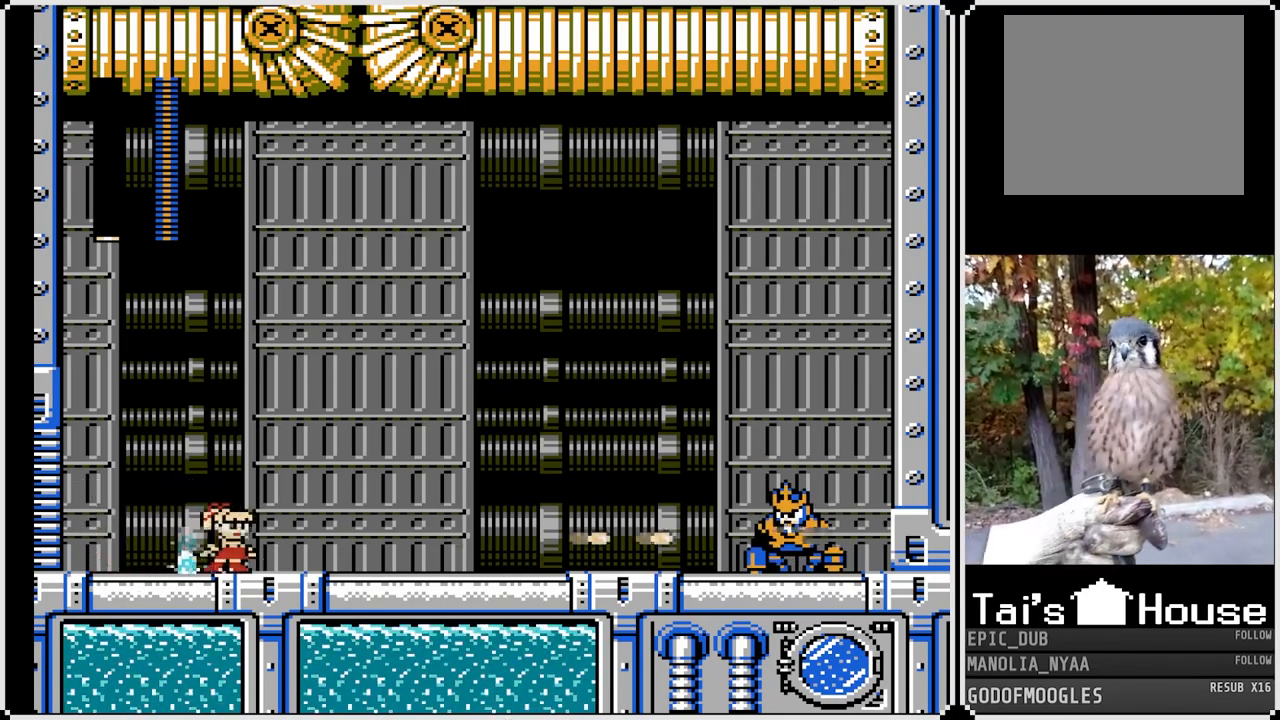
{"buttons": ["CROSS", "SQUARE"], "left_stick": "center", "right_stick": "center", "events": [[117, "DPAD_RIGHT", "down"], [300, "DPAD_RIGHT", "up"], [433, "CROSS", "down"]]}
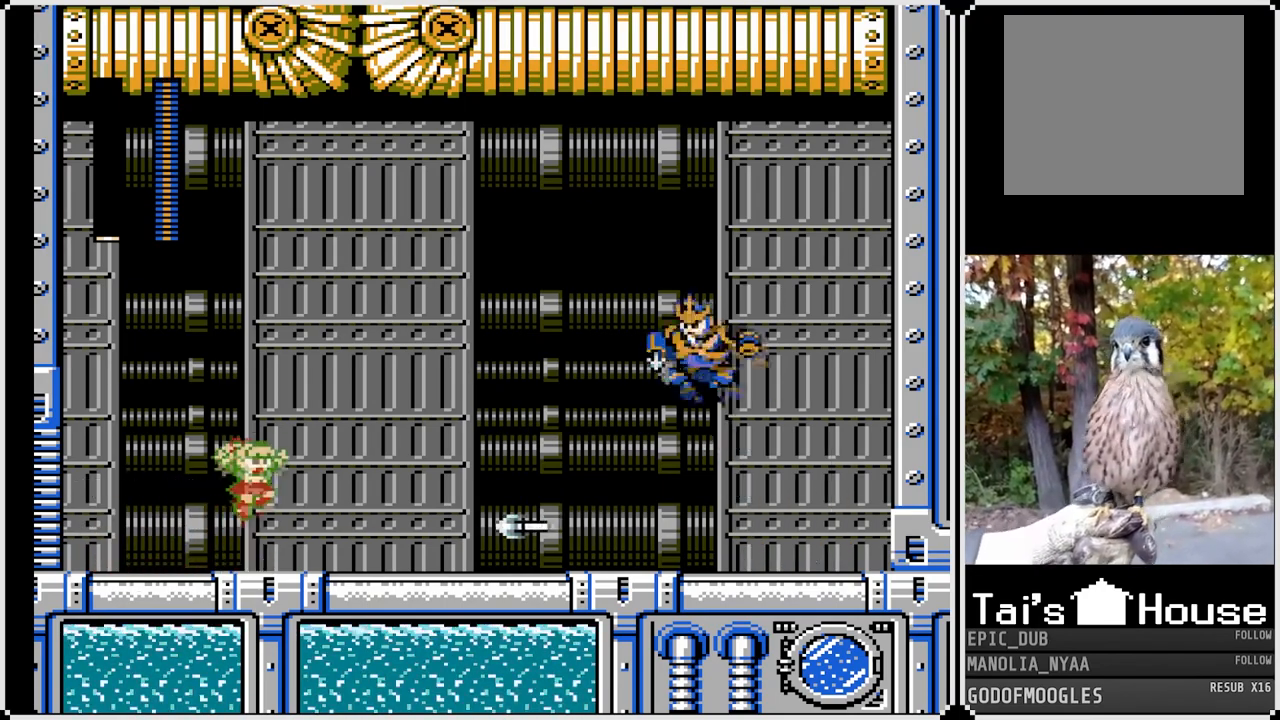
{"buttons": ["SQUARE", "DPAD_RIGHT"], "left_stick": "center", "right_stick": "center", "events": [[33, "DPAD_RIGHT", "down"], [500, "CROSS", "up"]]}
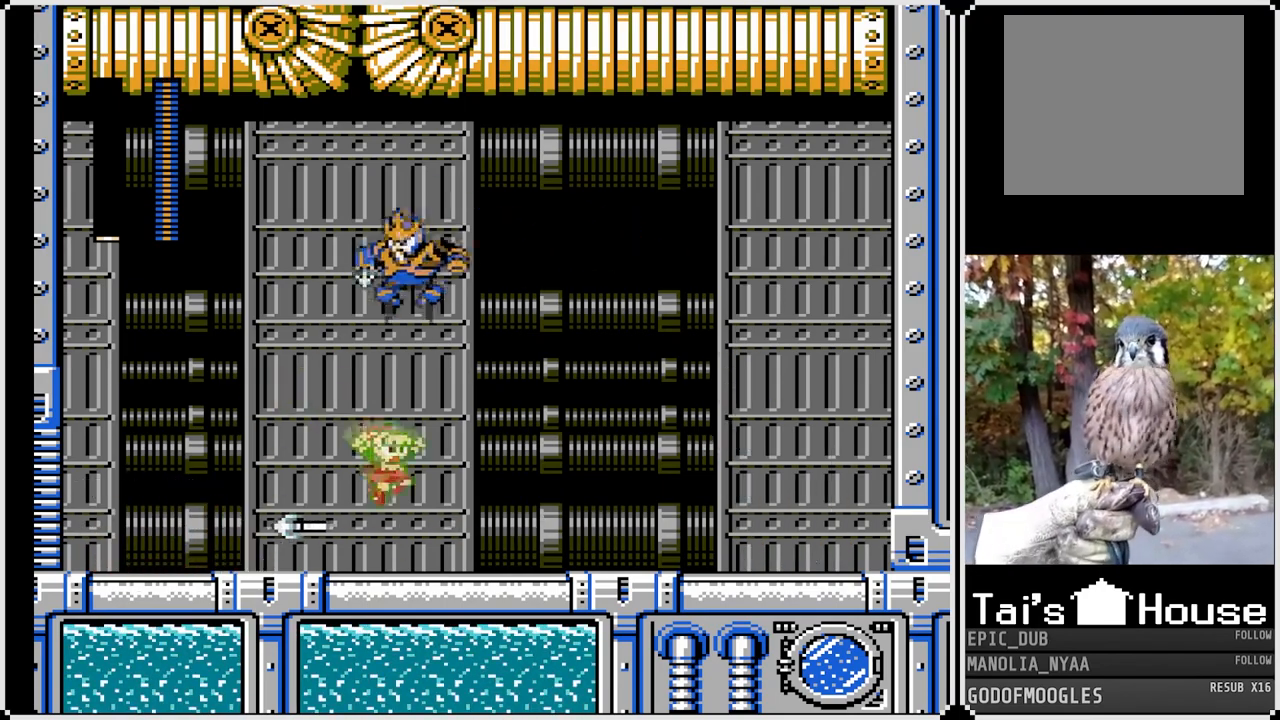
{"buttons": ["SQUARE", "DPAD_RIGHT"], "left_stick": "center", "right_stick": "center", "events": []}
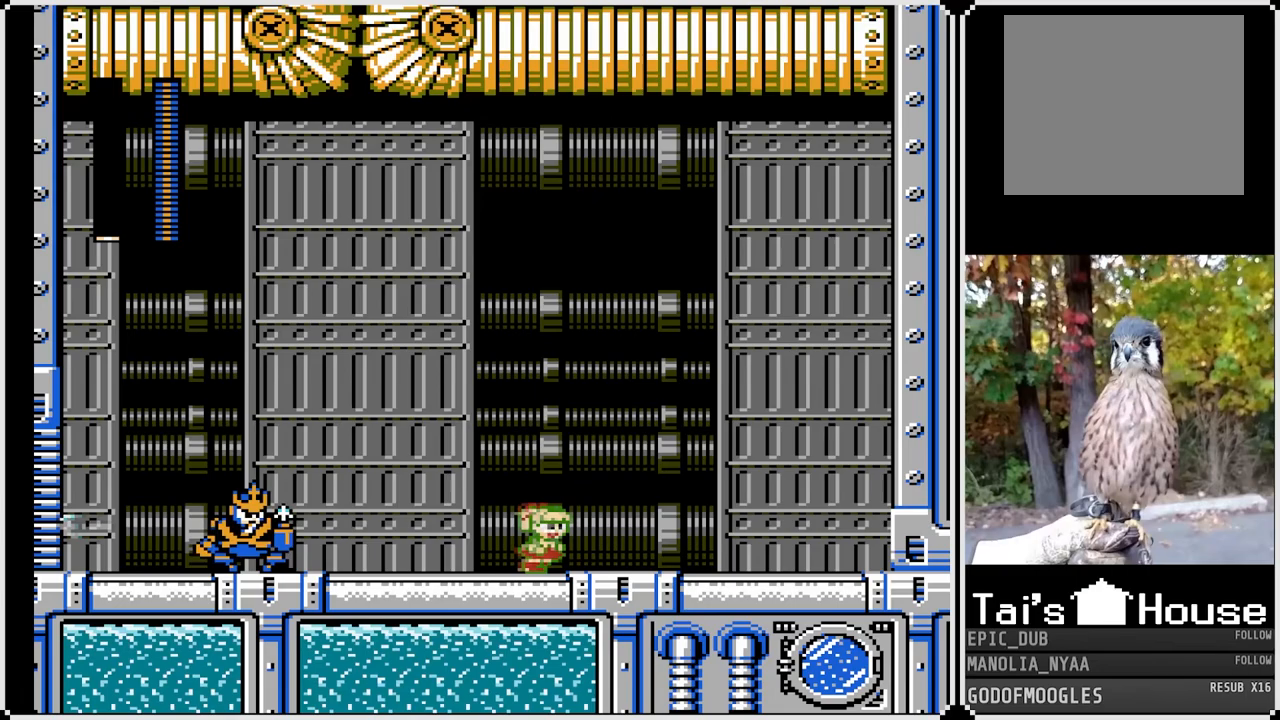
{"buttons": ["CROSS", "SQUARE", "DPAD_RIGHT"], "left_stick": "center", "right_stick": "center", "events": [[217, "CROSS", "down"]]}
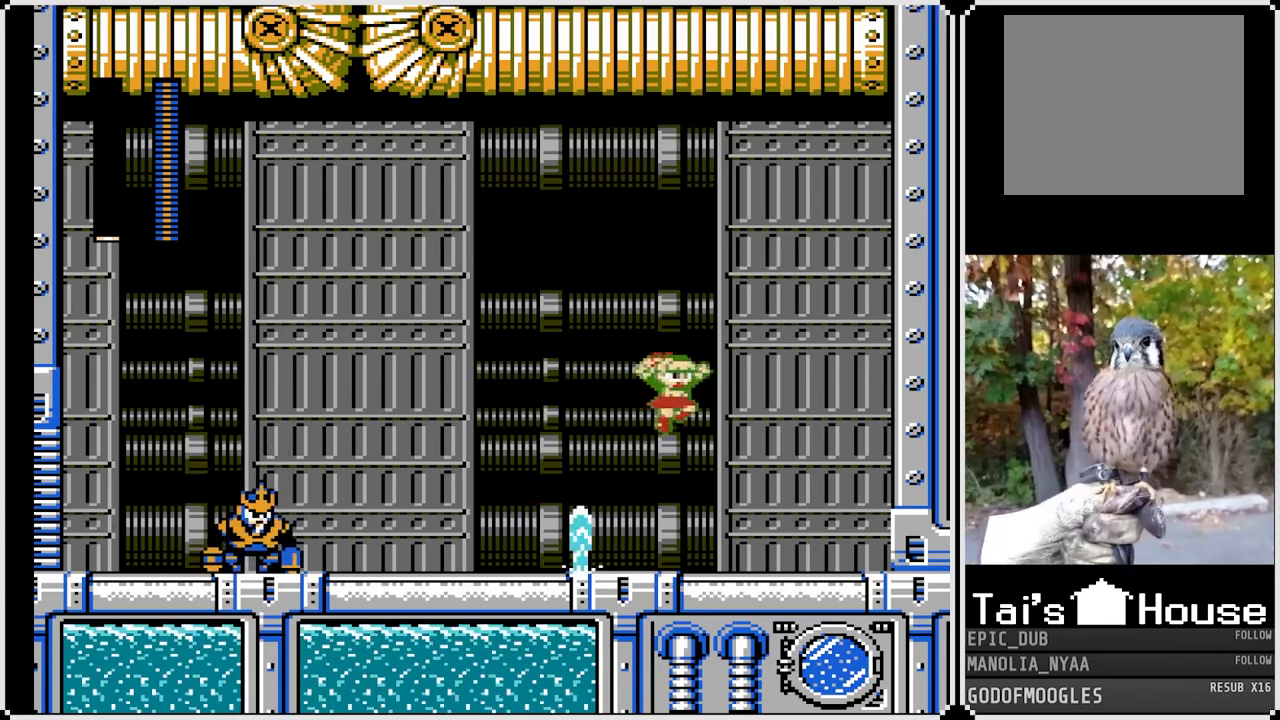
{"buttons": [], "left_stick": "center", "right_stick": "center", "events": [[217, "CROSS", "up"], [350, "DPAD_RIGHT", "up"], [367, "DPAD_LEFT", "down"], [467, "SQUARE", "up"], [500, "DPAD_LEFT", "up"]]}
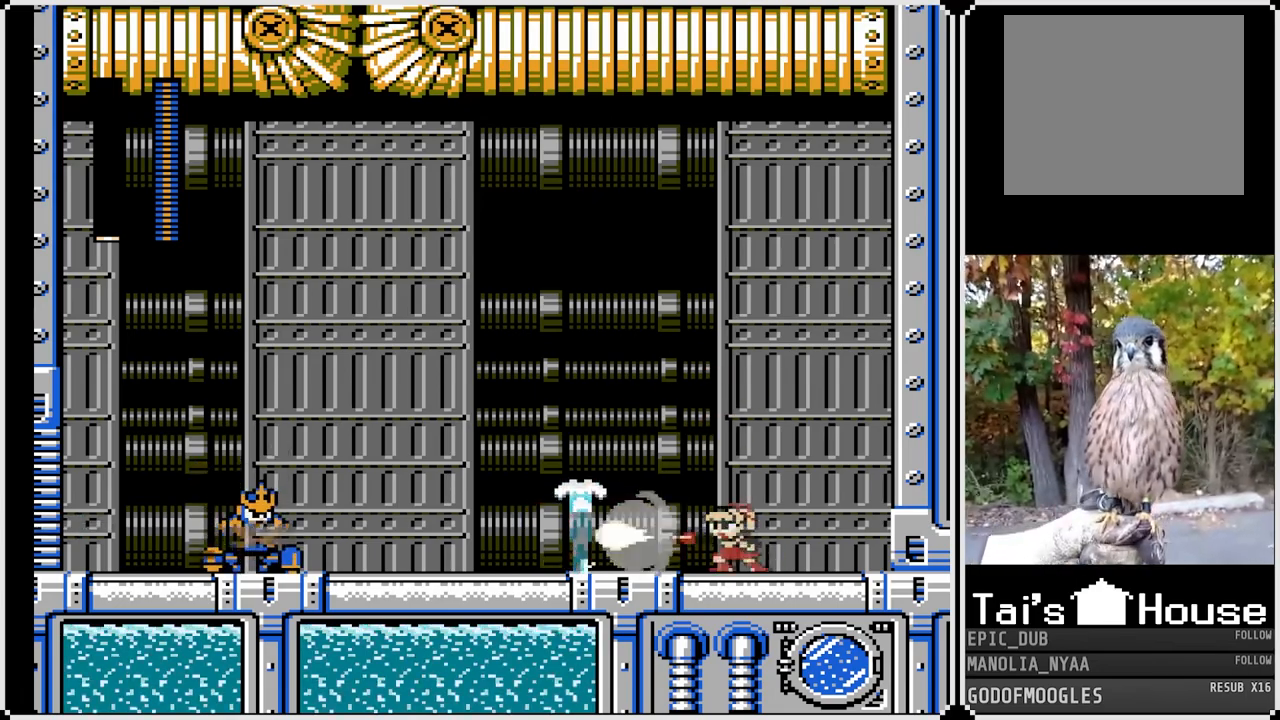
{"buttons": ["SQUARE", "DPAD_RIGHT"], "left_stick": "center", "right_stick": "center", "events": [[50, "SQUARE", "down"], [150, "DPAD_RIGHT", "down"]]}
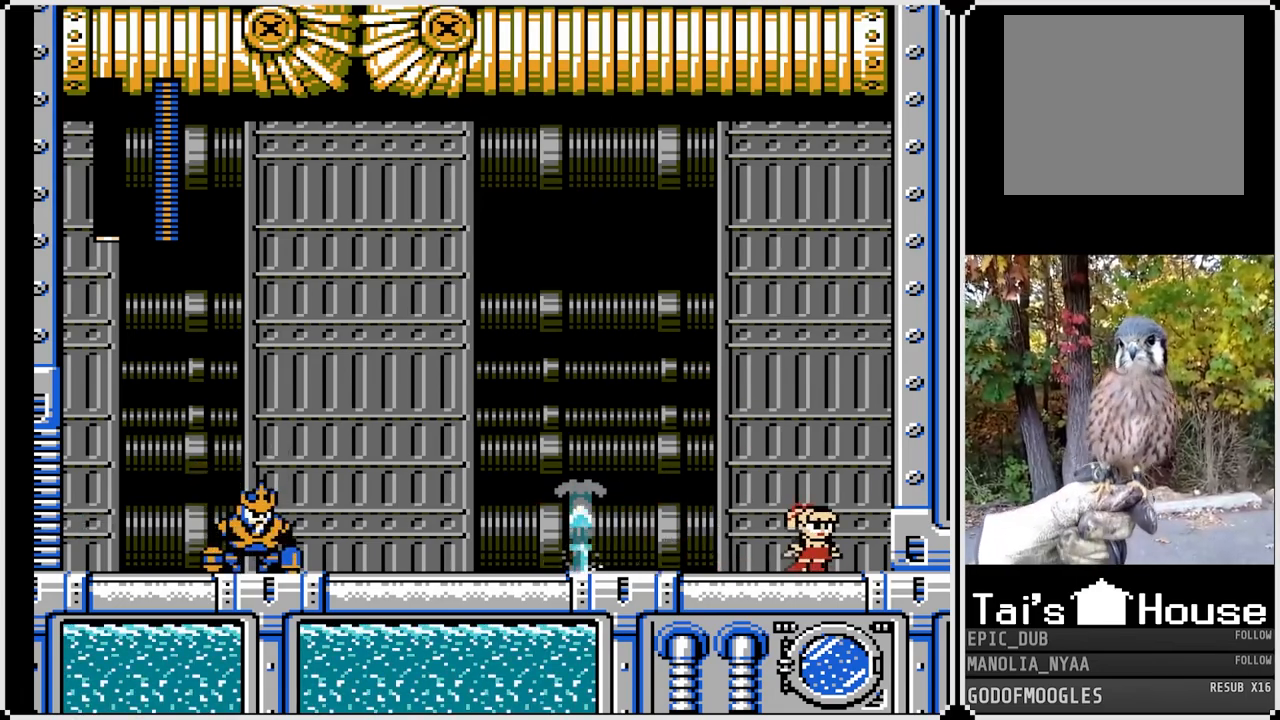
{"buttons": ["CROSS", "SQUARE"], "left_stick": "center", "right_stick": "center", "events": [[17, "DPAD_RIGHT", "up"], [133, "DPAD_LEFT", "down"], [317, "DPAD_LEFT", "up"], [500, "CROSS", "down"]]}
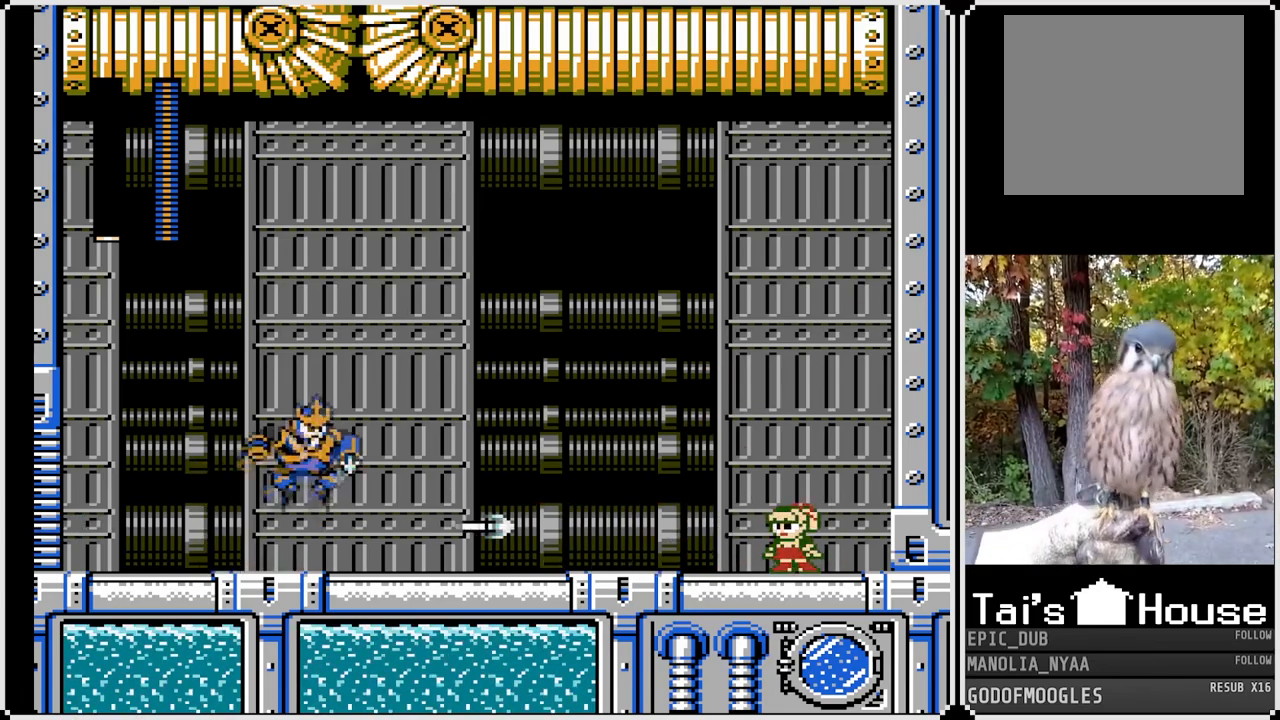
{"buttons": ["SQUARE", "DPAD_LEFT"], "left_stick": "center", "right_stick": "center", "events": [[67, "DPAD_LEFT", "down"], [400, "CROSS", "up"]]}
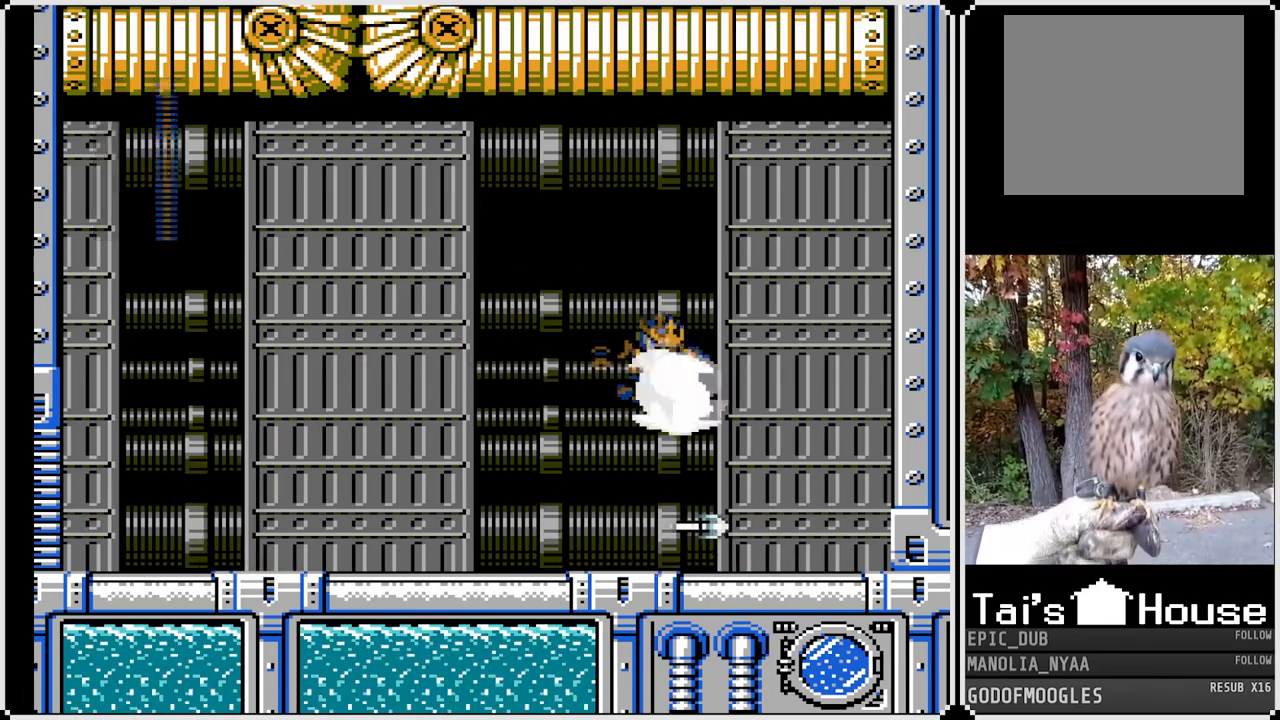
{"buttons": ["SQUARE"], "left_stick": "center", "right_stick": "center", "events": [[300, "DPAD_LEFT", "up"]]}
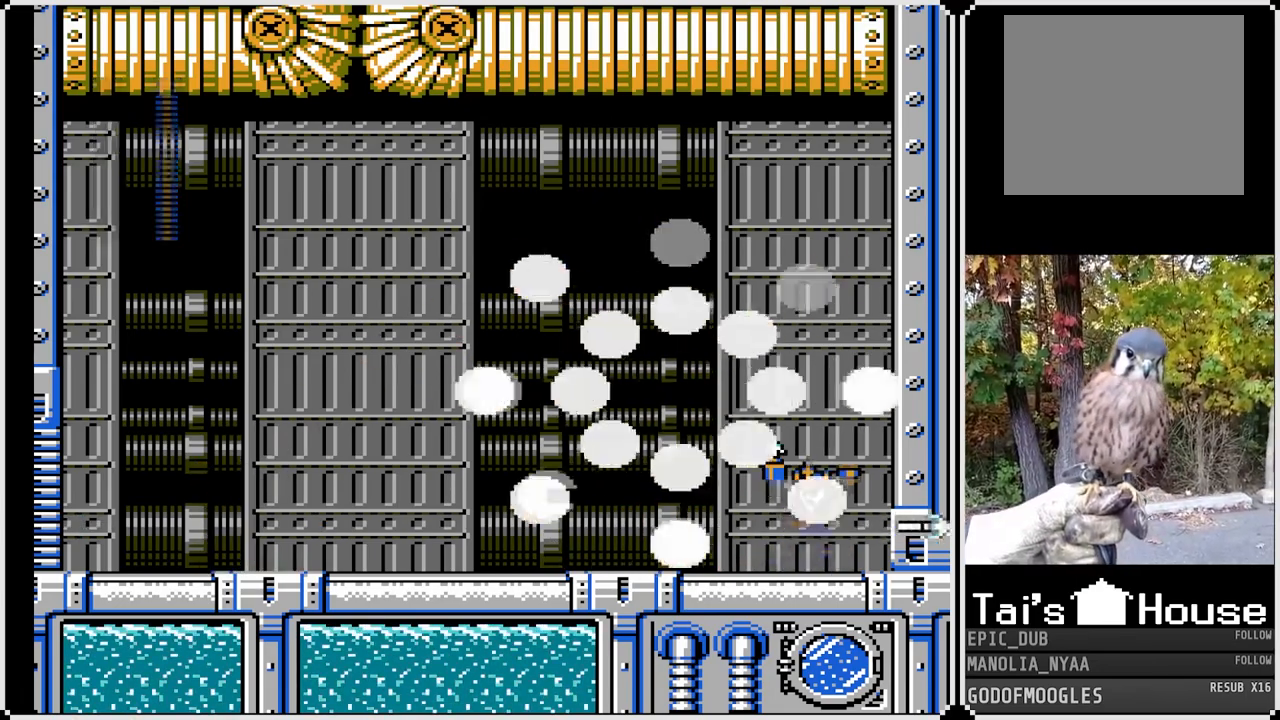
{"buttons": ["SQUARE"], "left_stick": "center", "right_stick": "center", "events": []}
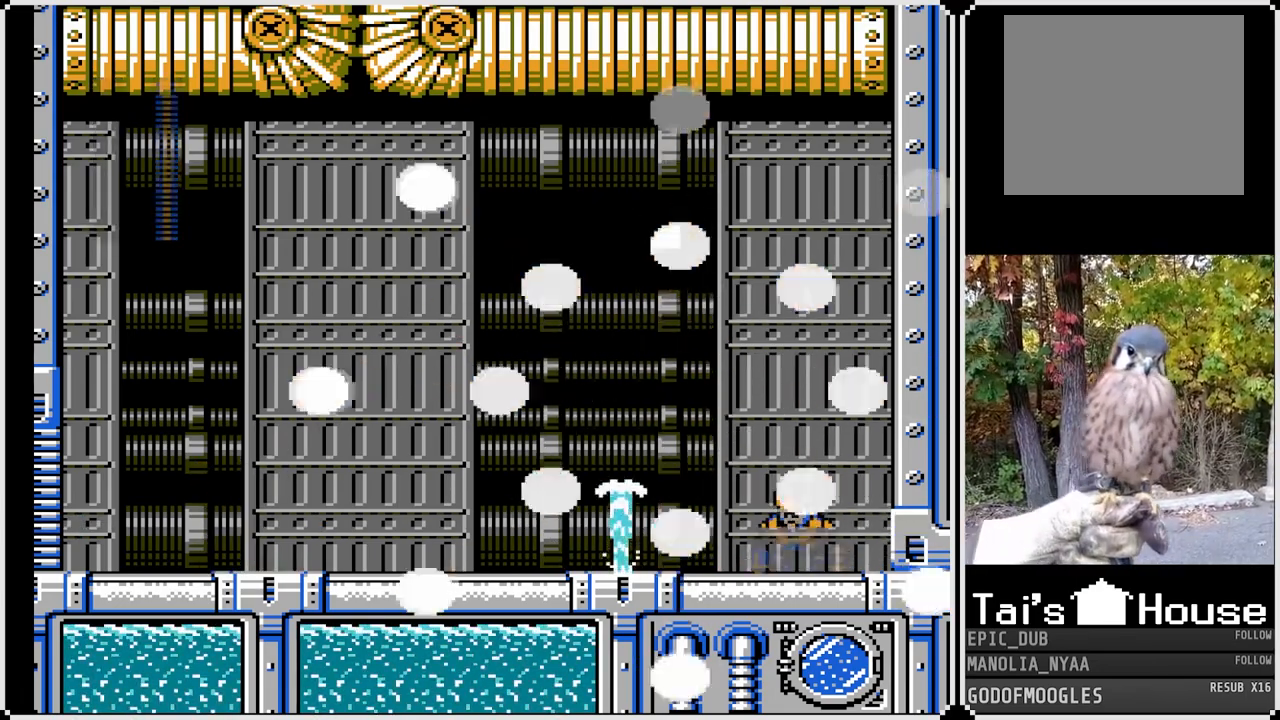
{"buttons": ["SQUARE"], "left_stick": "center", "right_stick": "center", "events": []}
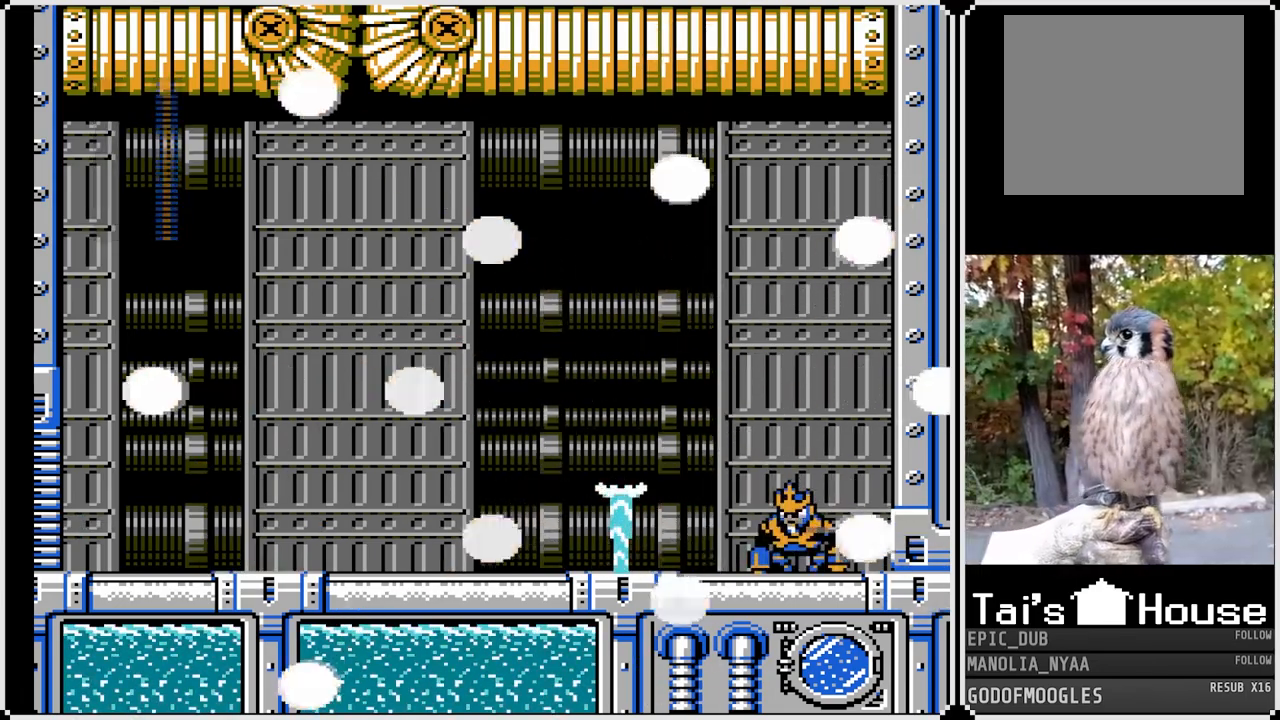
{"buttons": ["SQUARE"], "left_stick": "center", "right_stick": "center", "events": []}
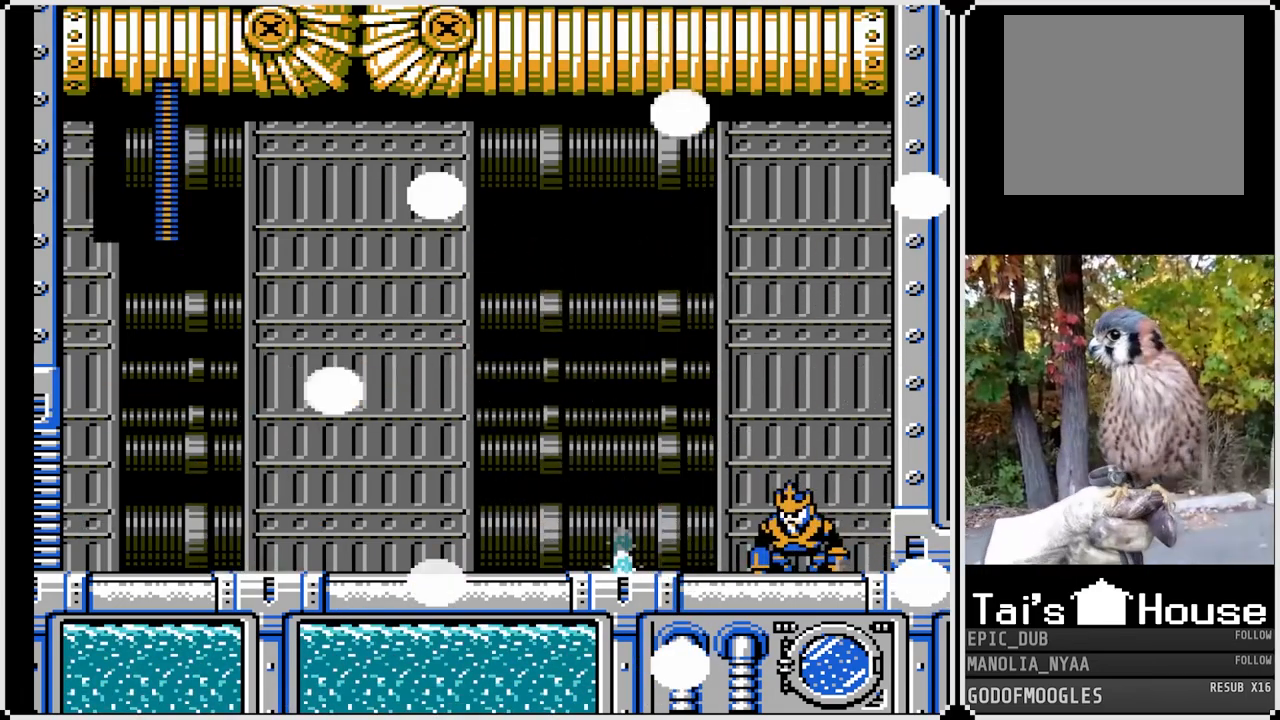
{"buttons": ["SQUARE"], "left_stick": "center", "right_stick": "center", "events": []}
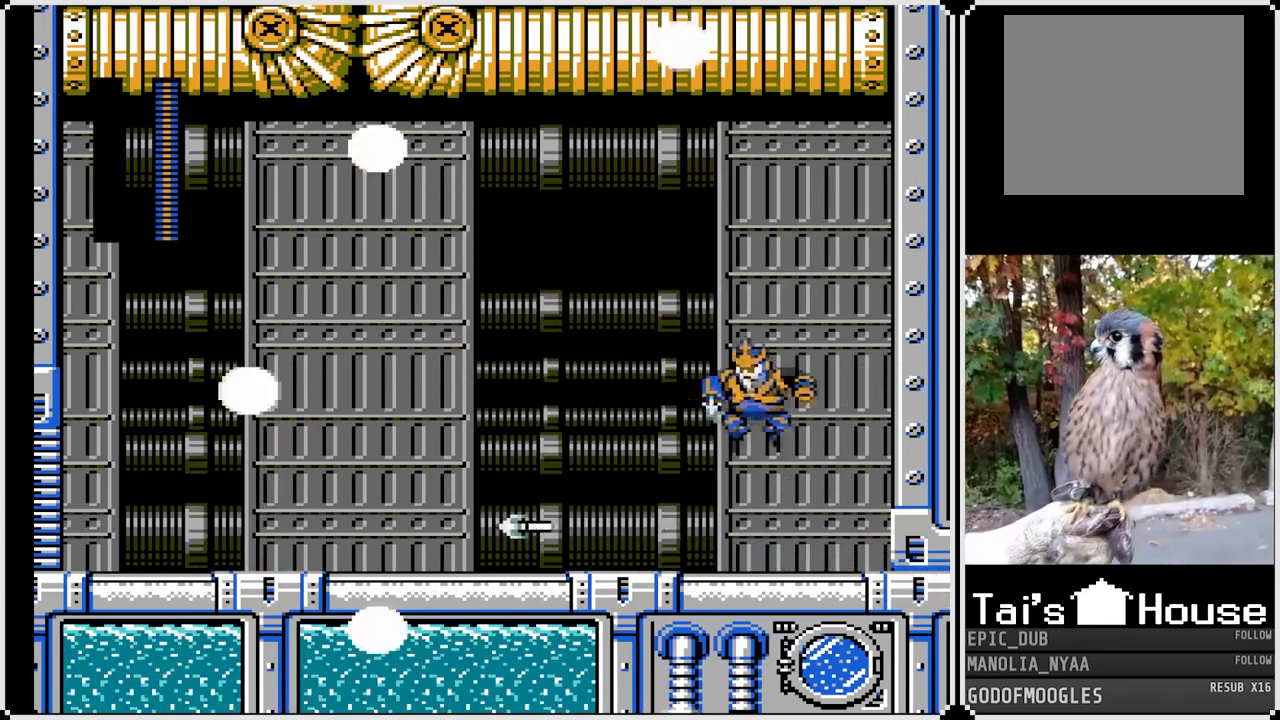
{"buttons": ["SQUARE"], "left_stick": "center", "right_stick": "center", "events": []}
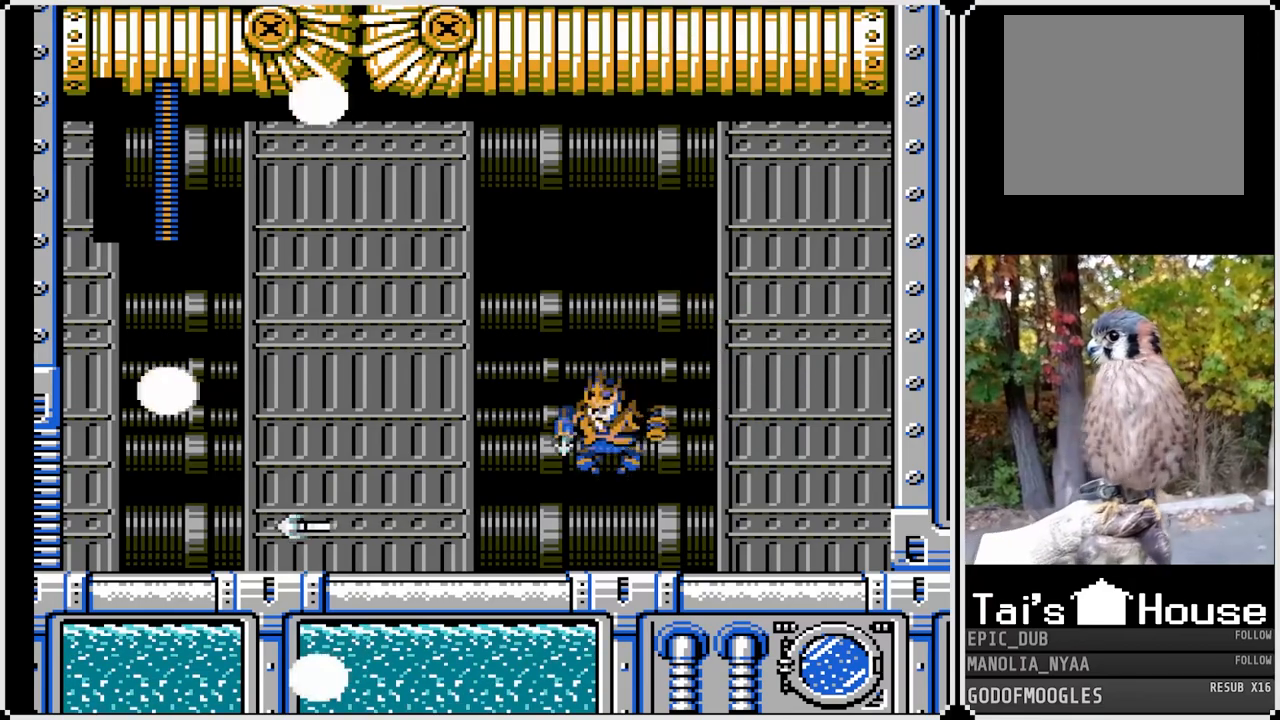
{"buttons": ["SQUARE"], "left_stick": "center", "right_stick": "center", "events": []}
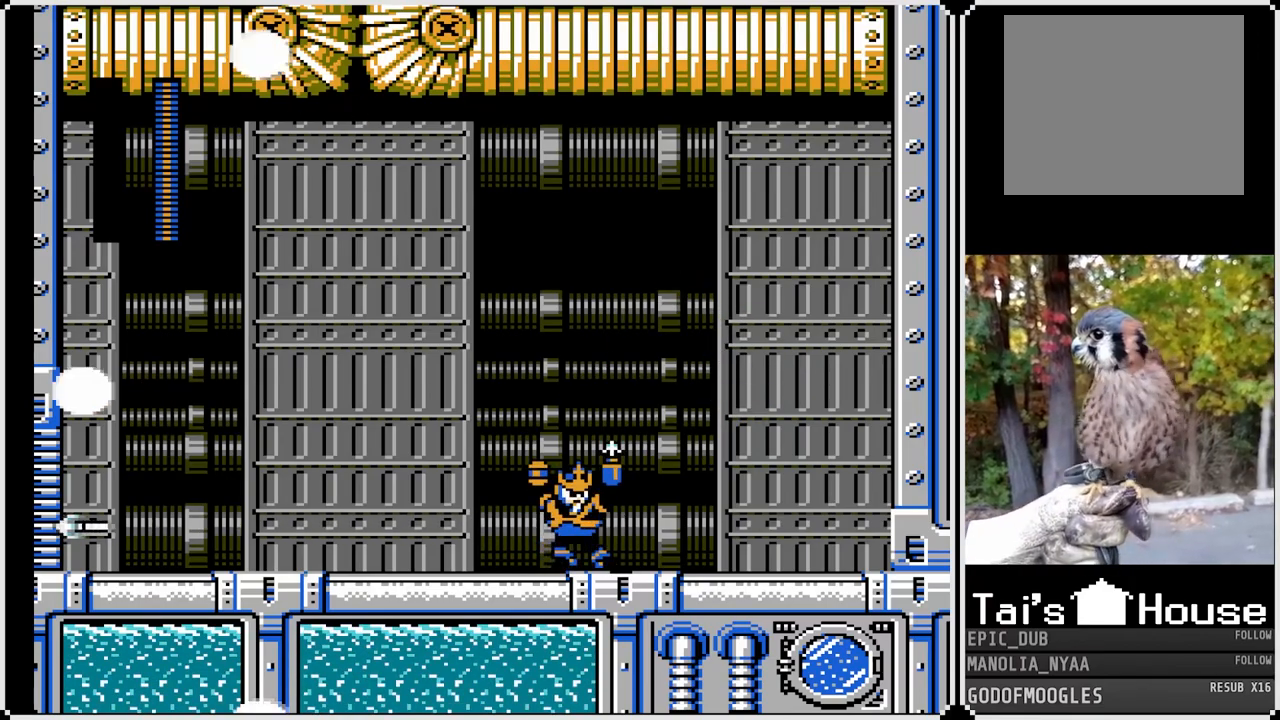
{"buttons": ["SQUARE"], "left_stick": "center", "right_stick": "center", "events": []}
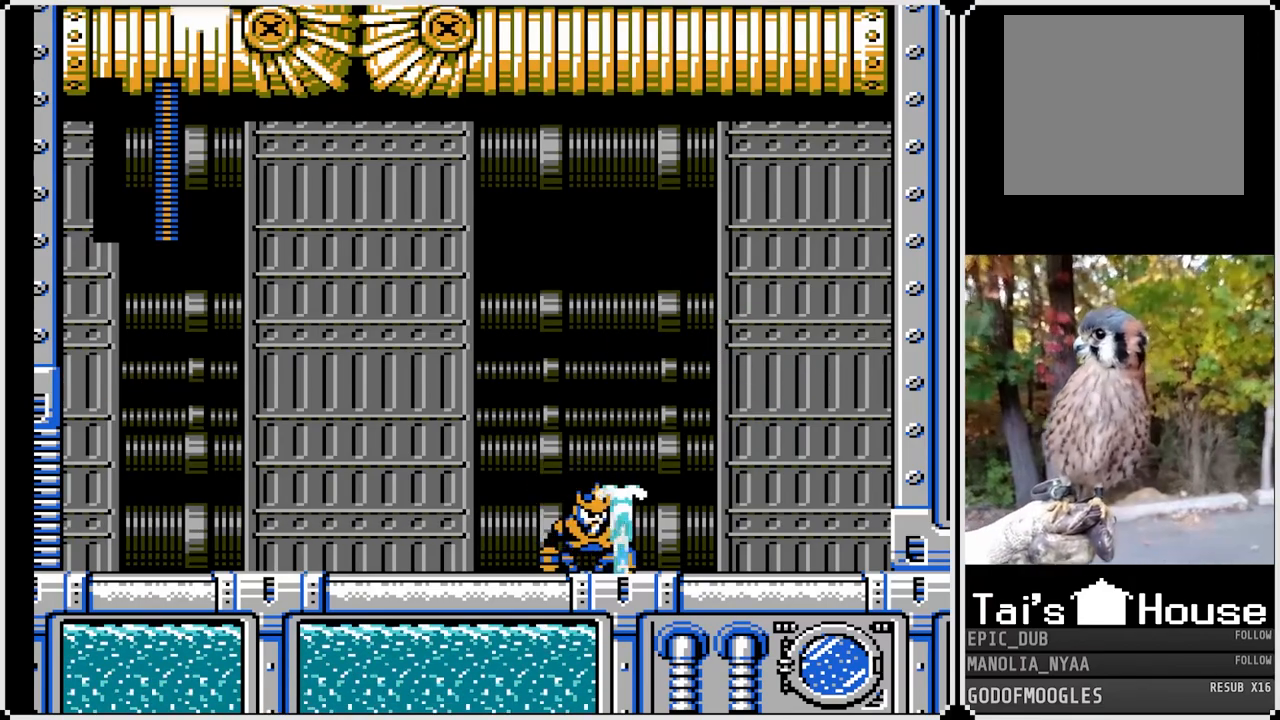
{"buttons": ["SQUARE"], "left_stick": "center", "right_stick": "center", "events": []}
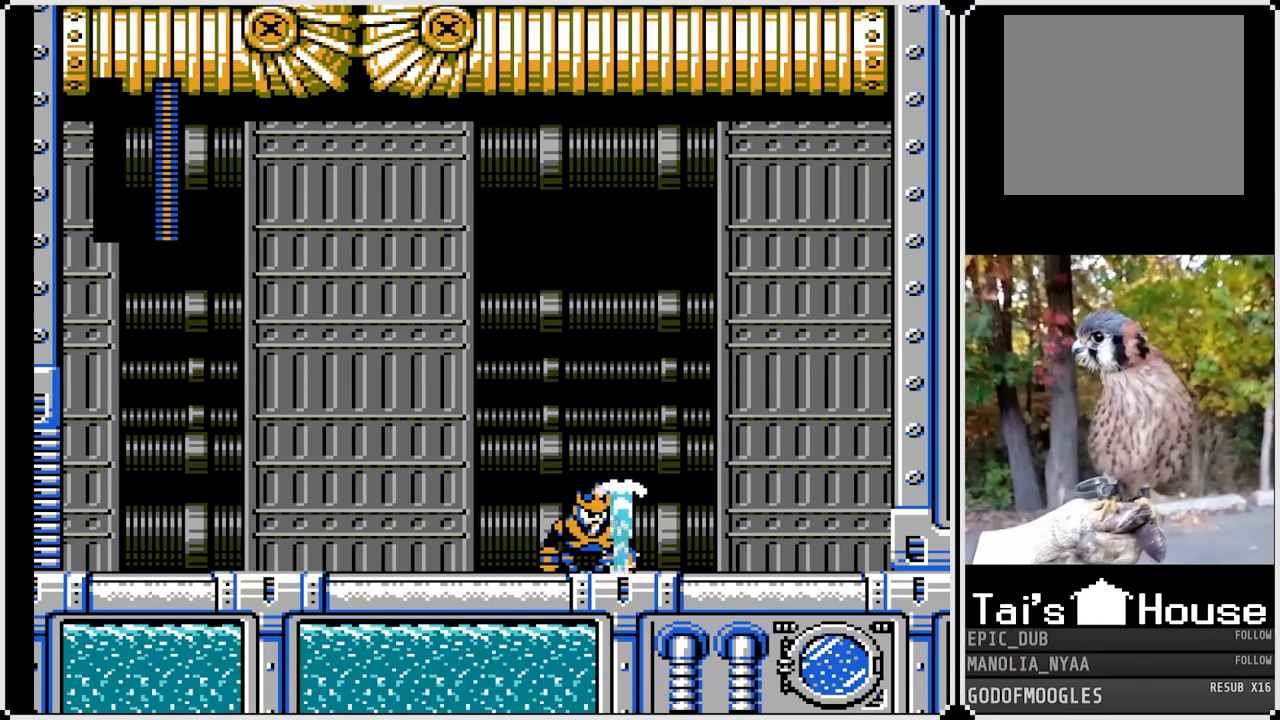
{"buttons": ["SQUARE"], "left_stick": "center", "right_stick": "center", "events": []}
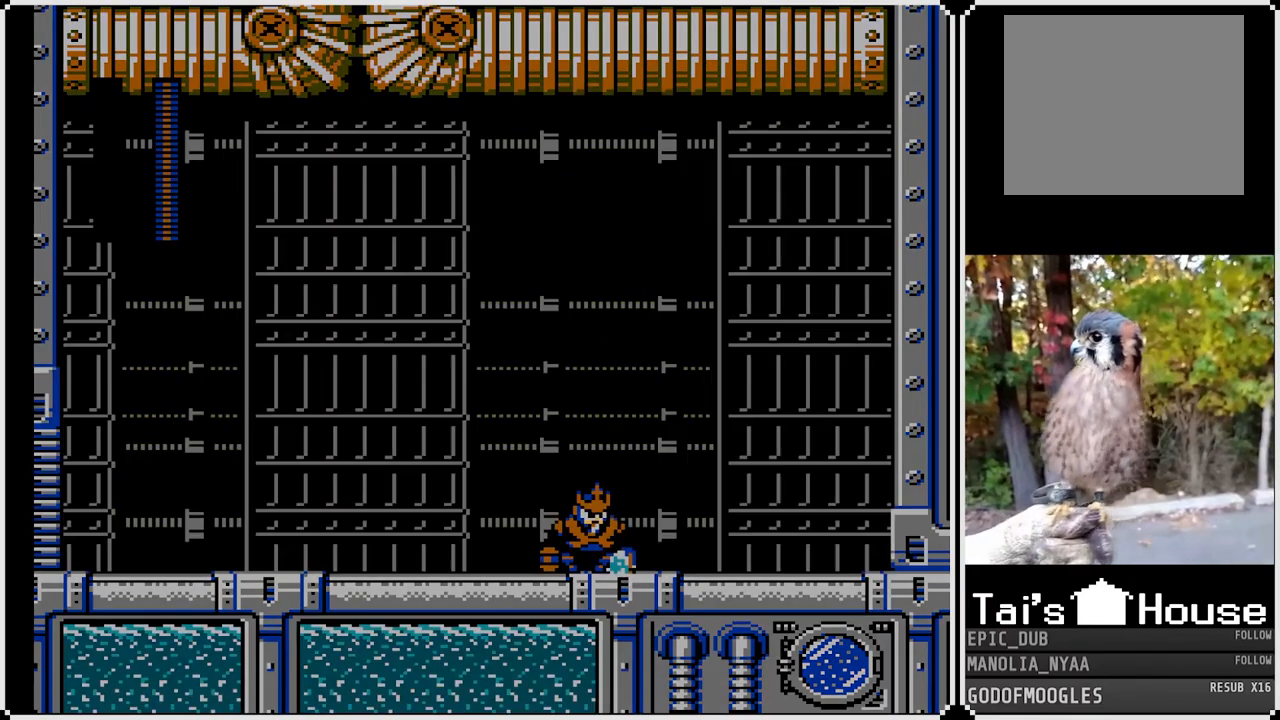
{"buttons": ["SQUARE"], "left_stick": "center", "right_stick": "center", "events": []}
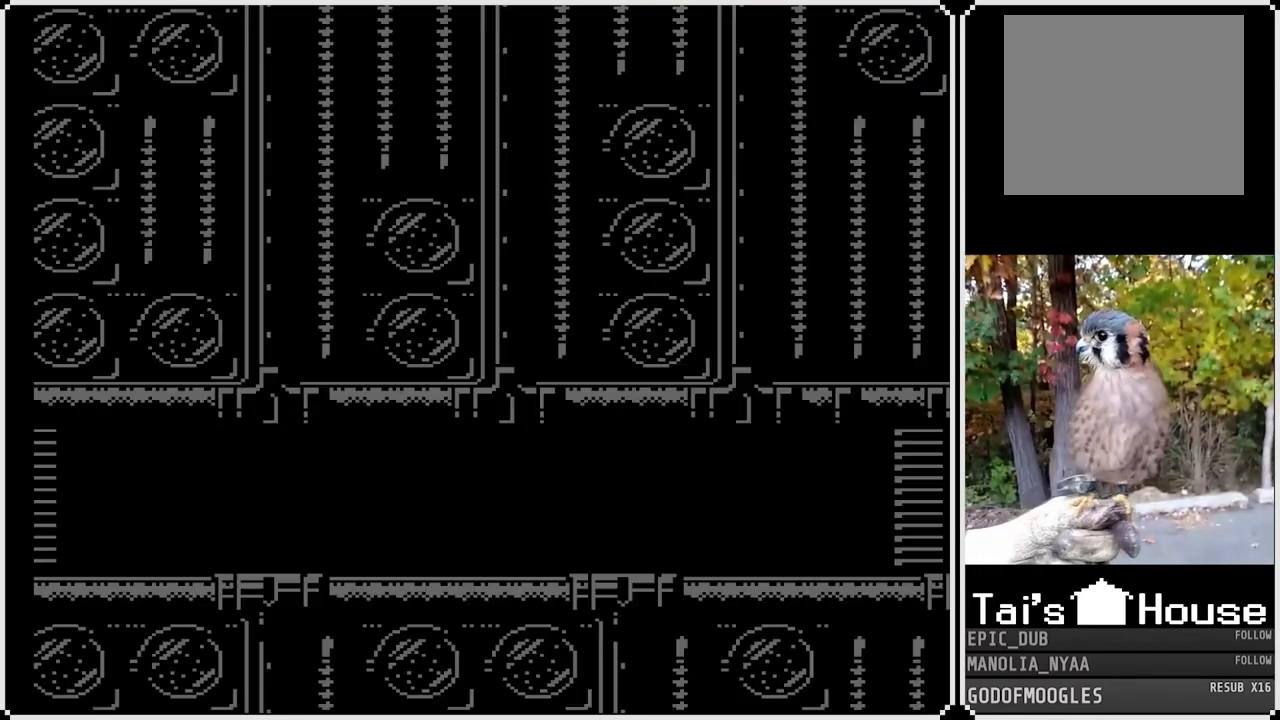
{"buttons": ["SQUARE"], "left_stick": "center", "right_stick": "center", "events": []}
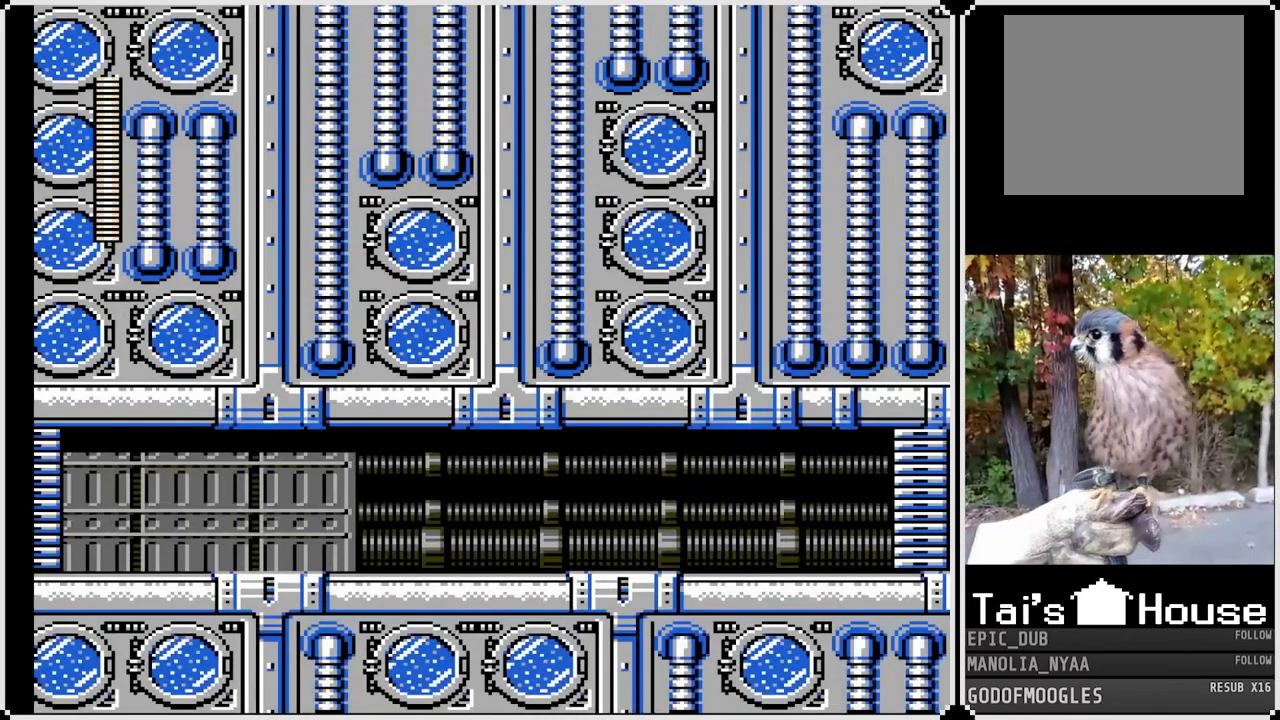
{"buttons": ["SQUARE"], "left_stick": "center", "right_stick": "center", "events": []}
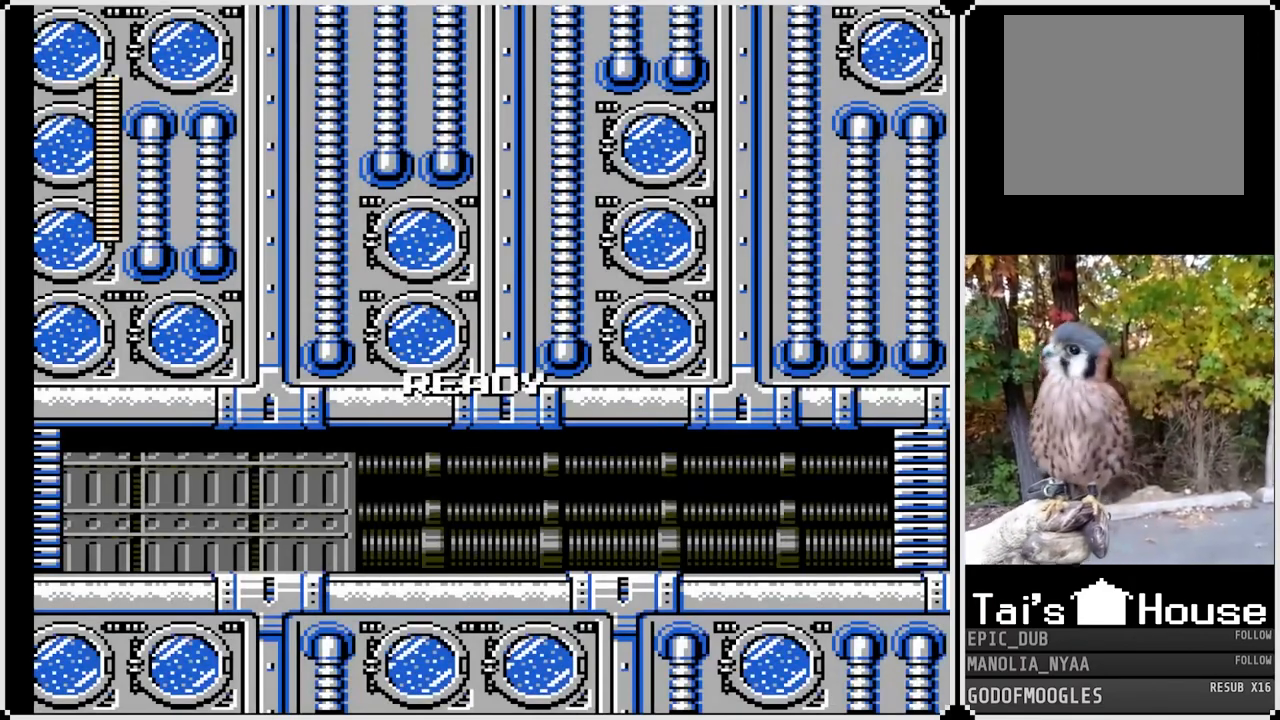
{"buttons": ["SQUARE"], "left_stick": "center", "right_stick": "center", "events": []}
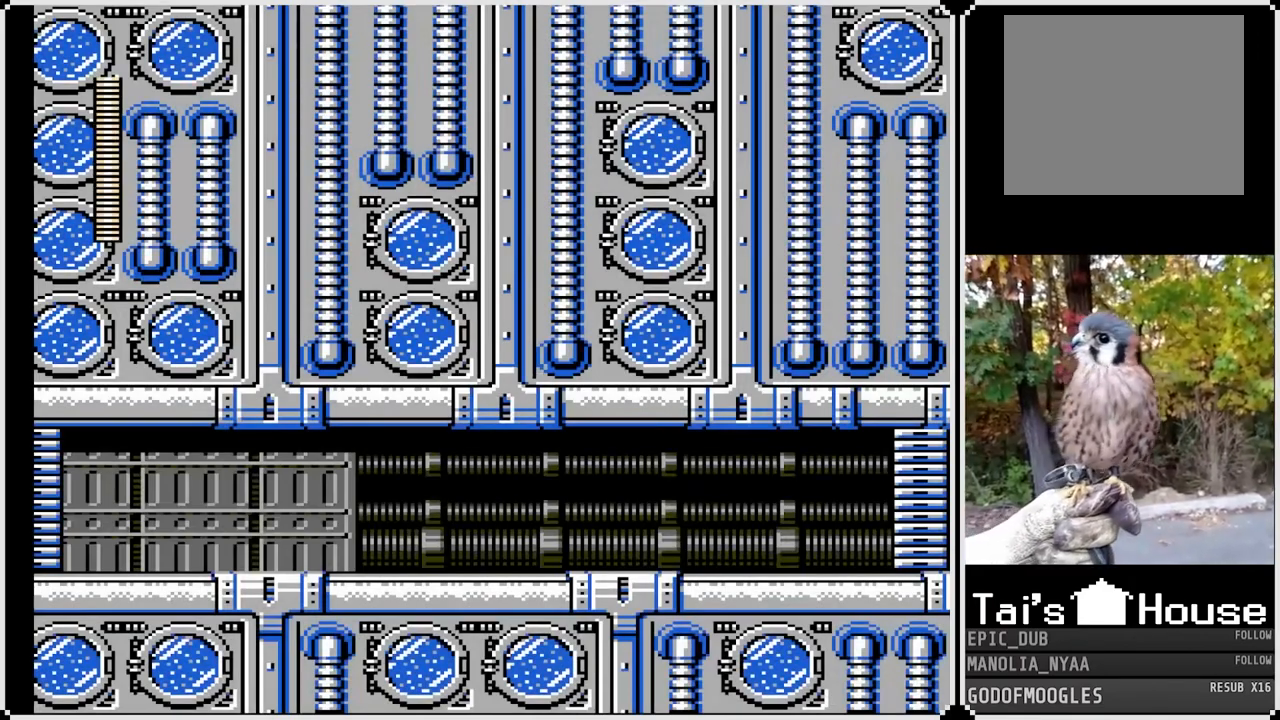
{"buttons": ["SQUARE"], "left_stick": "center", "right_stick": "center", "events": []}